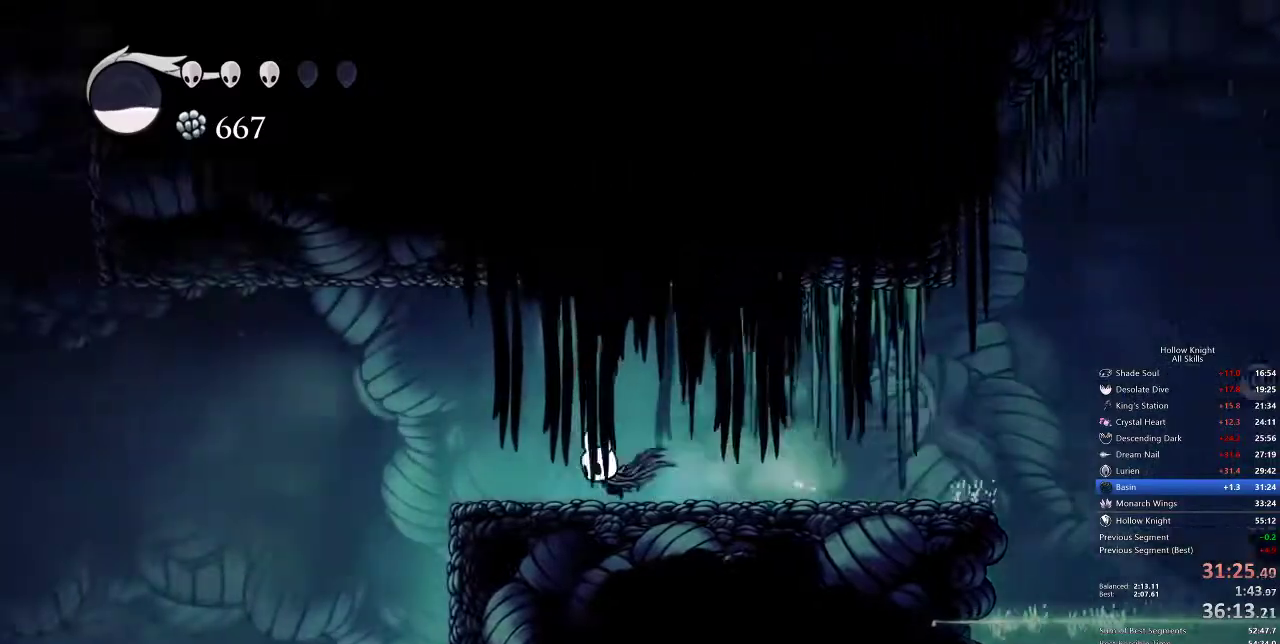
Gameplay with keyboard; each line is a JSON object with the keys held at the frame after it. "events" lists presses ("down") and releases ("up") of "cdash", "dash", "dnail", "down", "heal", "inv", "jump", "left", "nail", "right", "spell" and "up" between this image and that frame as [ms after this image, input, new state], when the widget could be followed in between. No other keys are recorded. Mouse input is not recorded. Key names are as the overlay labels them; some are game actions (e.g. jump) rather than physical keys.
{"keys": ["left"], "events": [[400, "dash", "down"], [500, "dash", "up"]]}
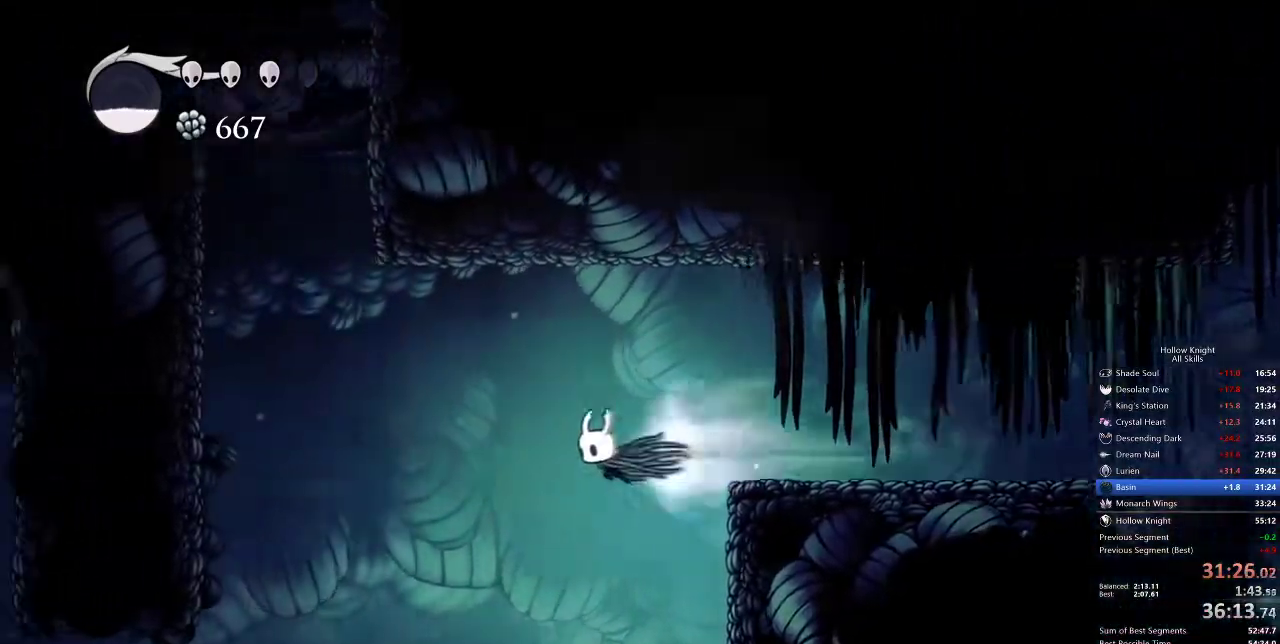
{"keys": ["left"], "events": []}
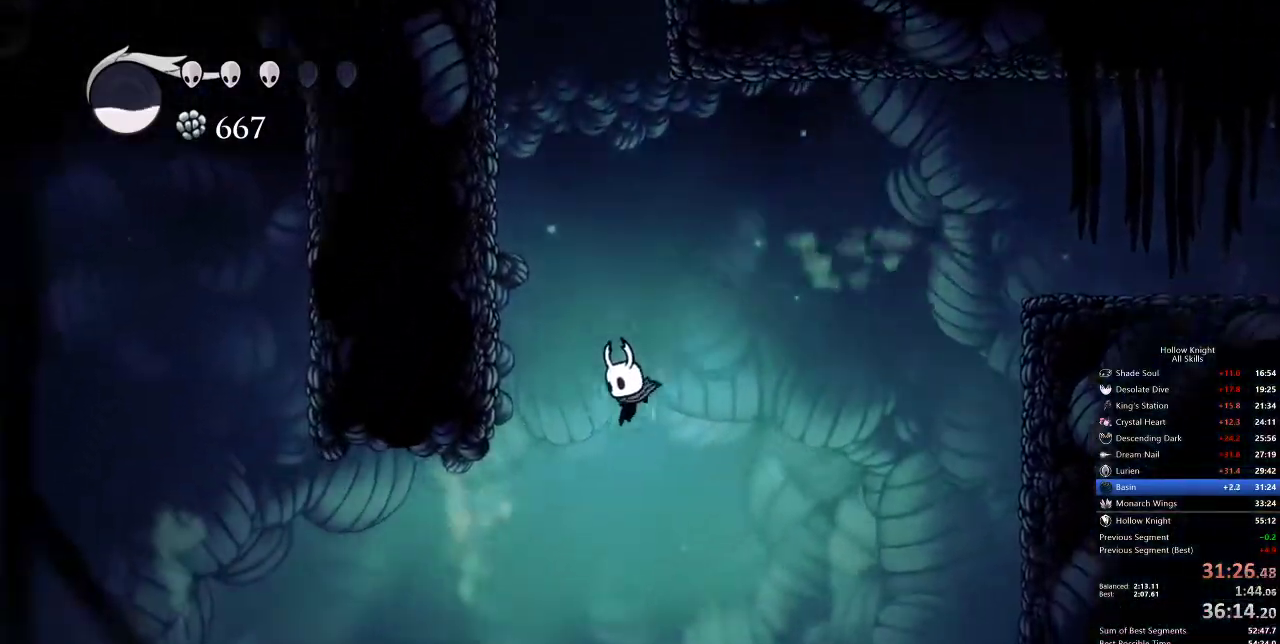
{"keys": ["left"], "events": [[200, "dash", "down"], [300, "dash", "up"]]}
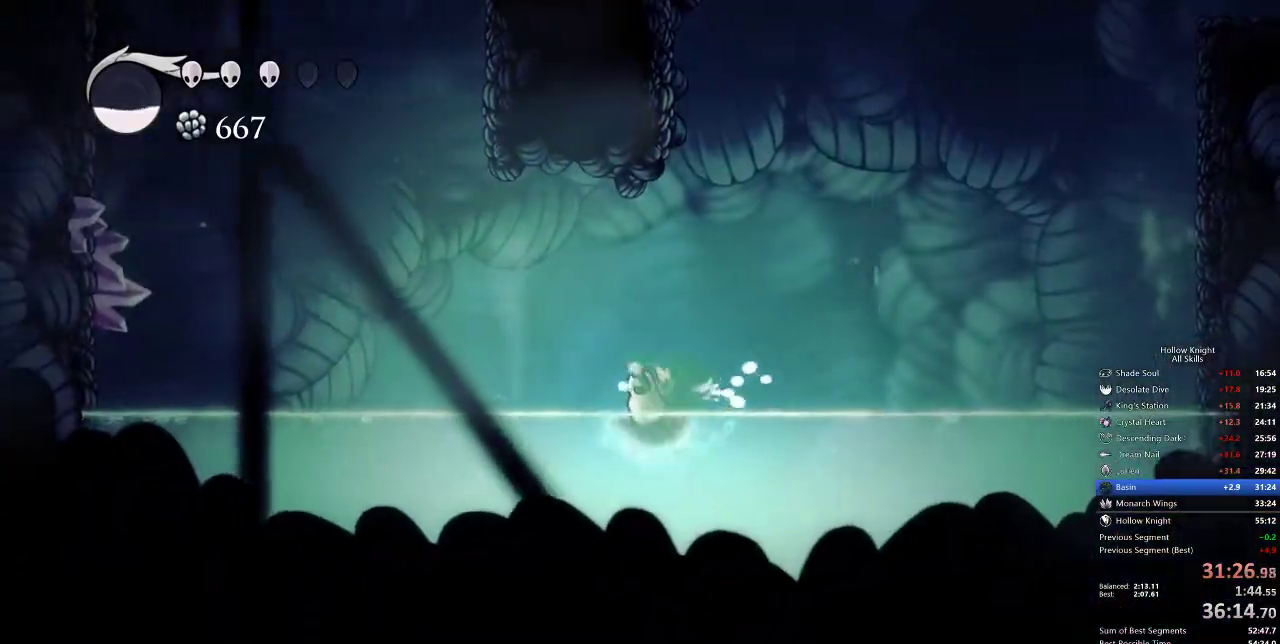
{"keys": ["dash", "left"], "events": [[83, "jump", "down"], [317, "jump", "up"], [417, "dash", "down"]]}
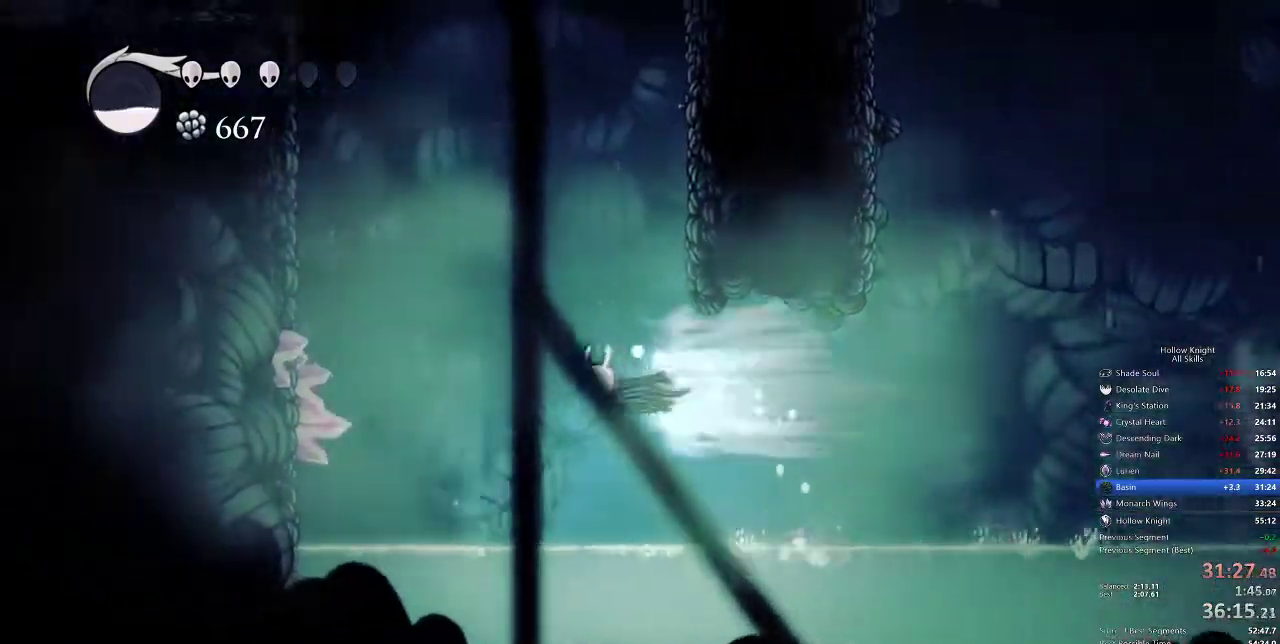
{"keys": ["jump", "left"], "events": [[150, "dash", "up"], [367, "jump", "down"]]}
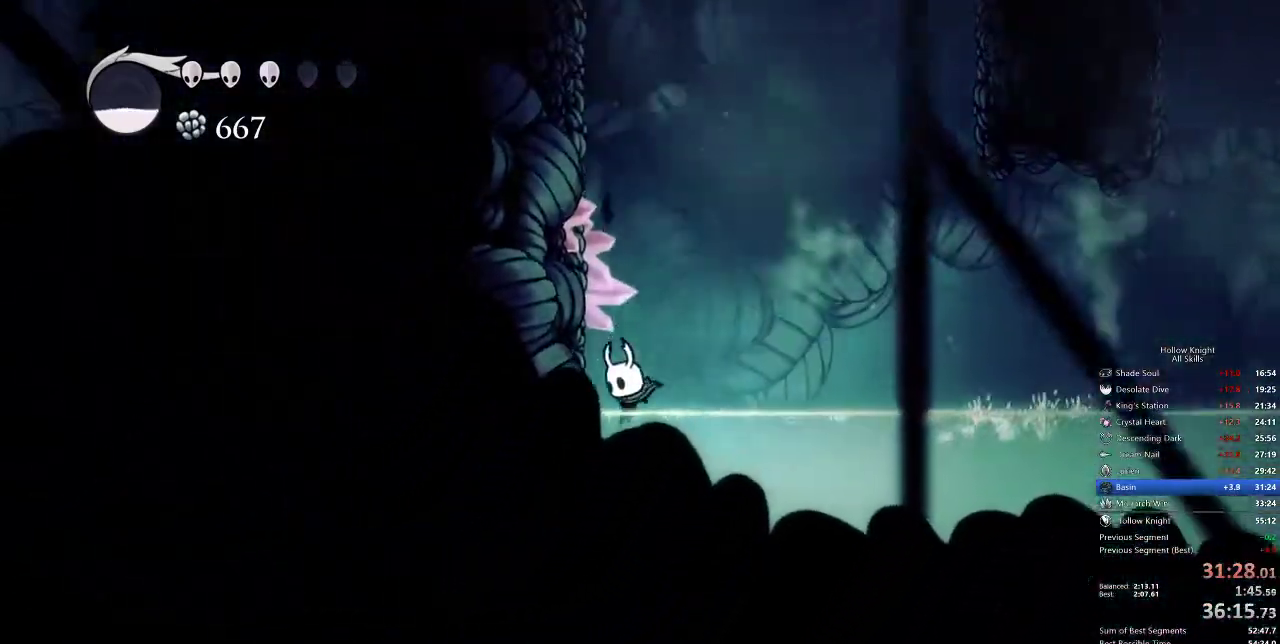
{"keys": ["jump", "left"], "events": [[33, "jump", "up"], [117, "jump", "down"], [350, "jump", "up"], [417, "jump", "down"]]}
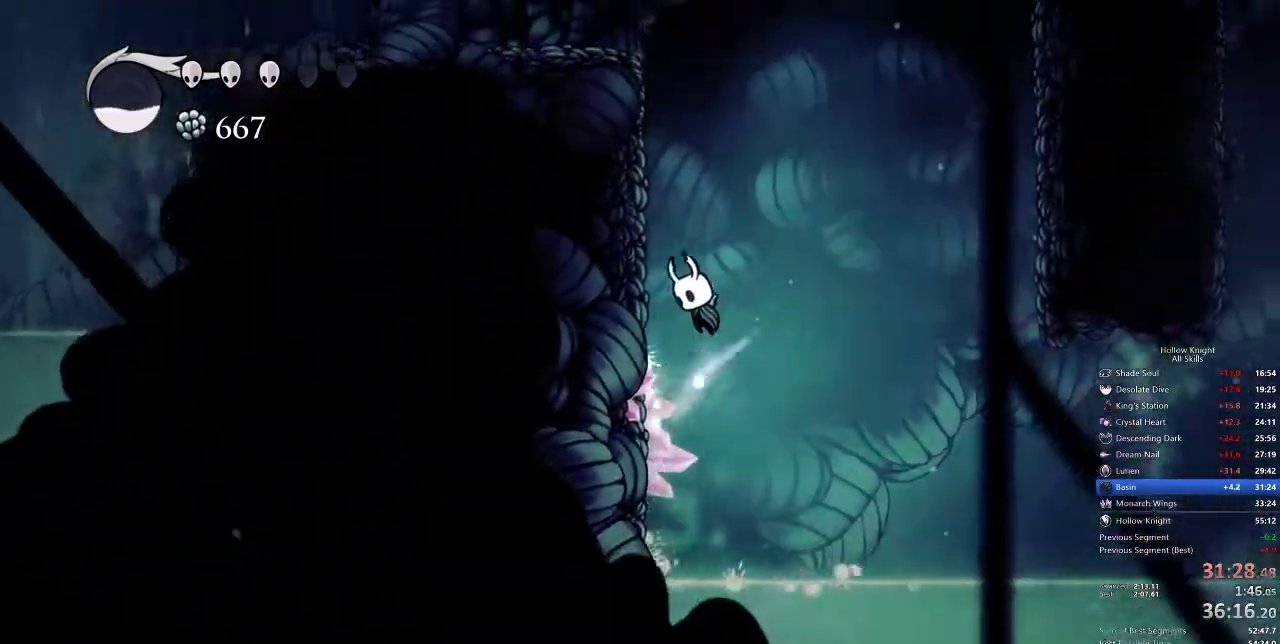
{"keys": ["jump", "left"], "events": []}
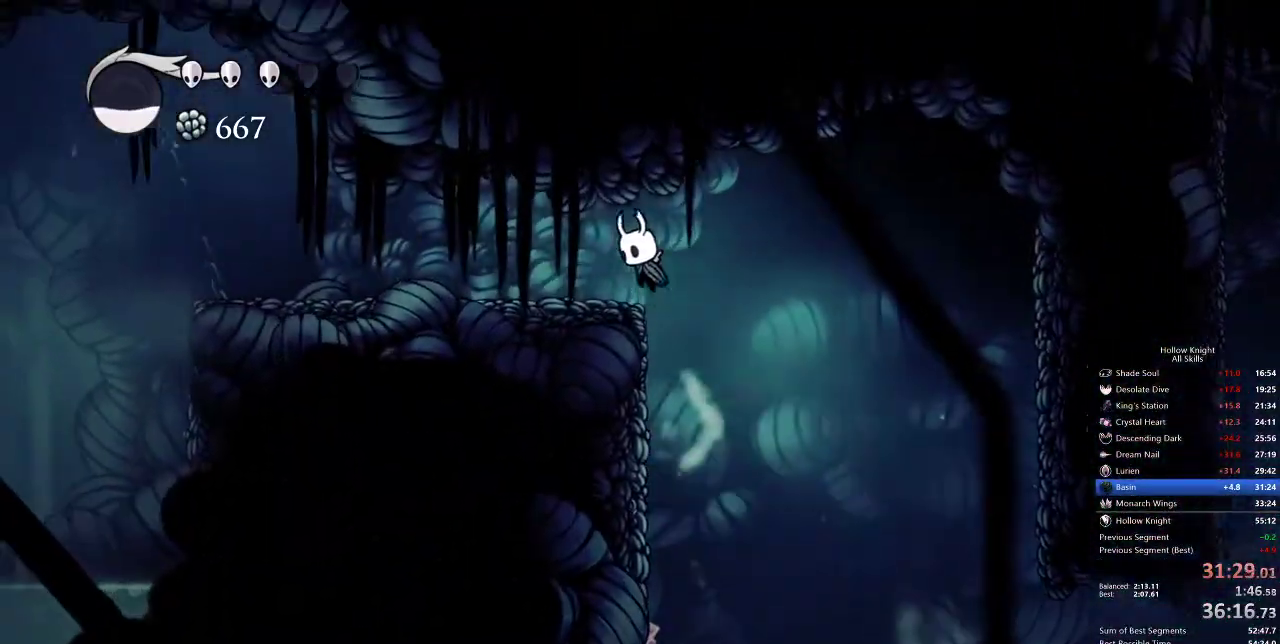
{"keys": ["cdash"], "events": [[100, "jump", "up"], [350, "cdash", "down"], [350, "left", "up"]]}
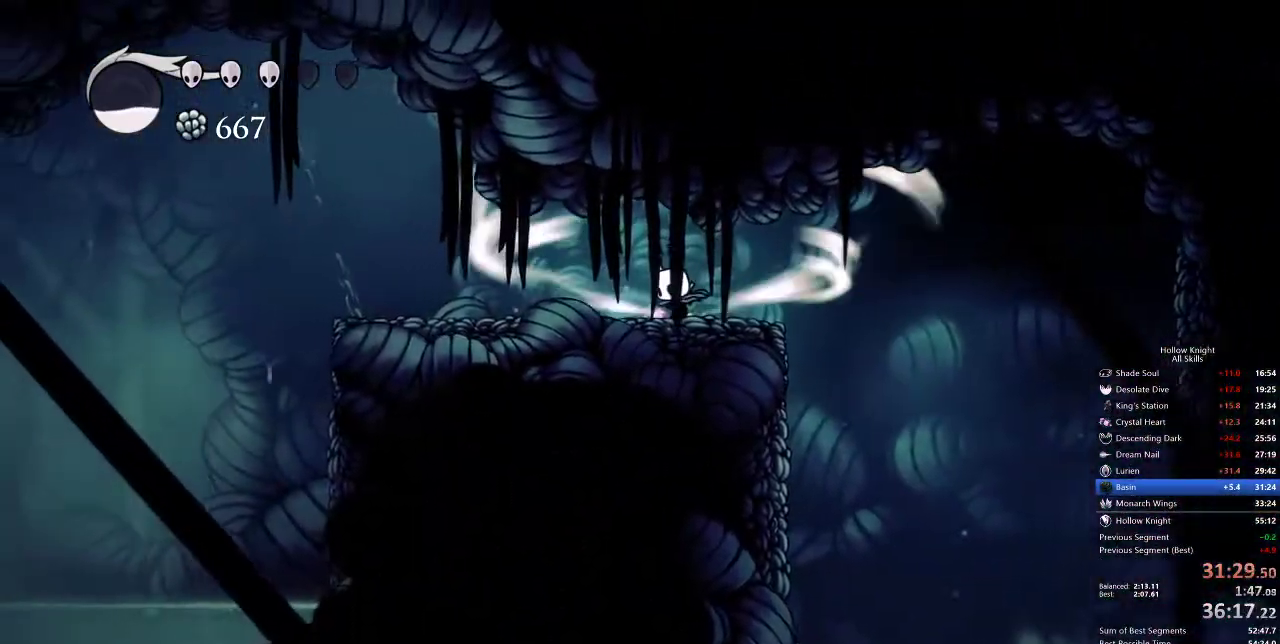
{"keys": ["cdash"], "events": []}
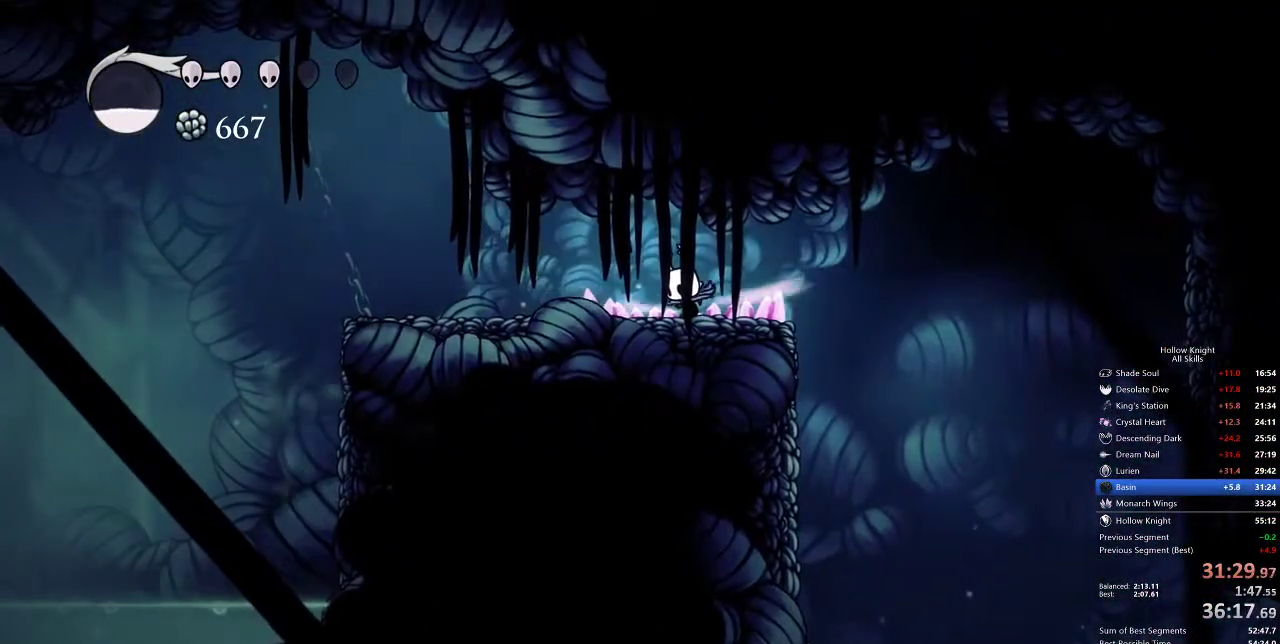
{"keys": [], "events": [[283, "cdash", "up"]]}
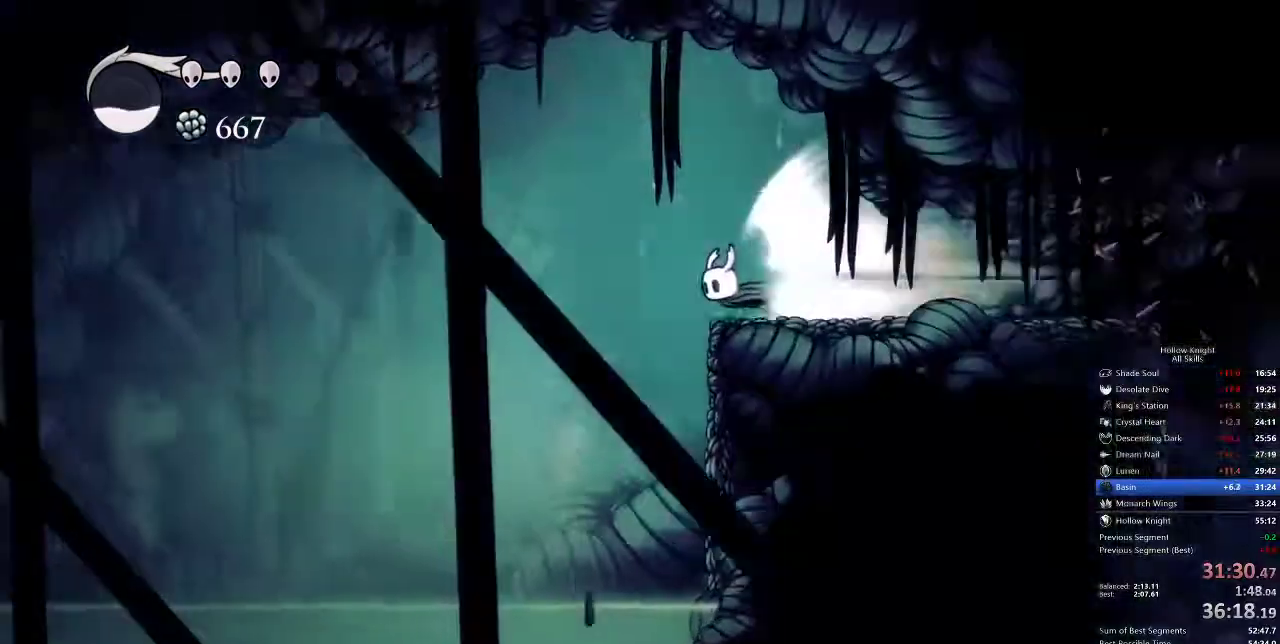
{"keys": [], "events": []}
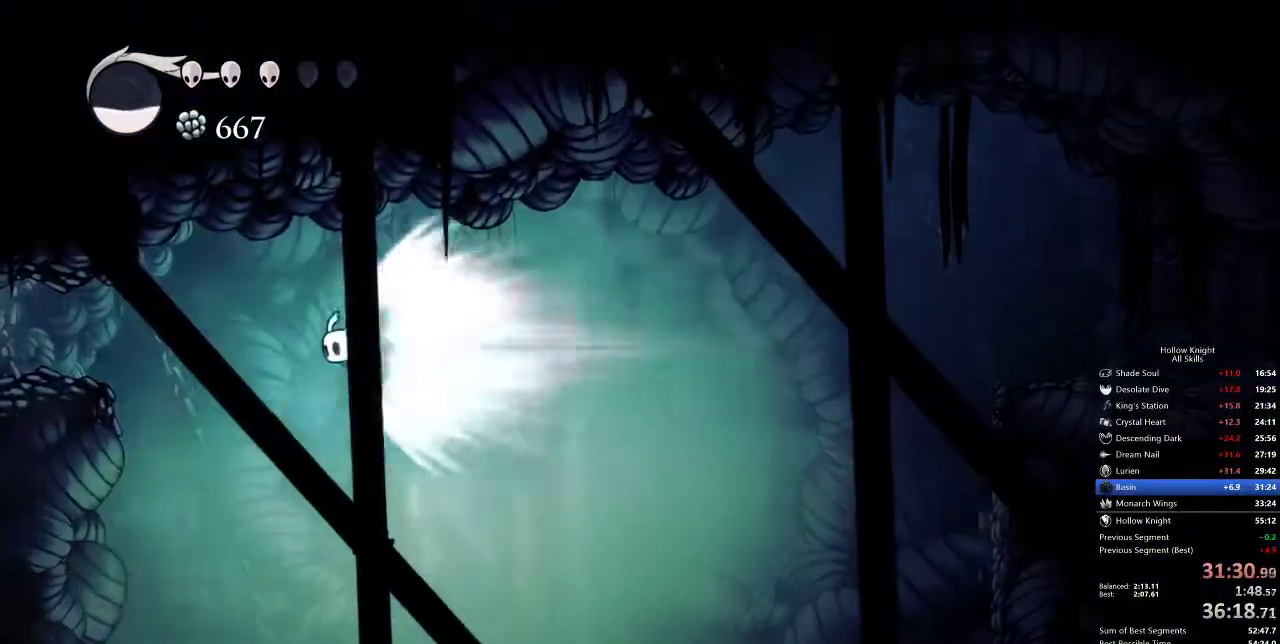
{"keys": [], "events": []}
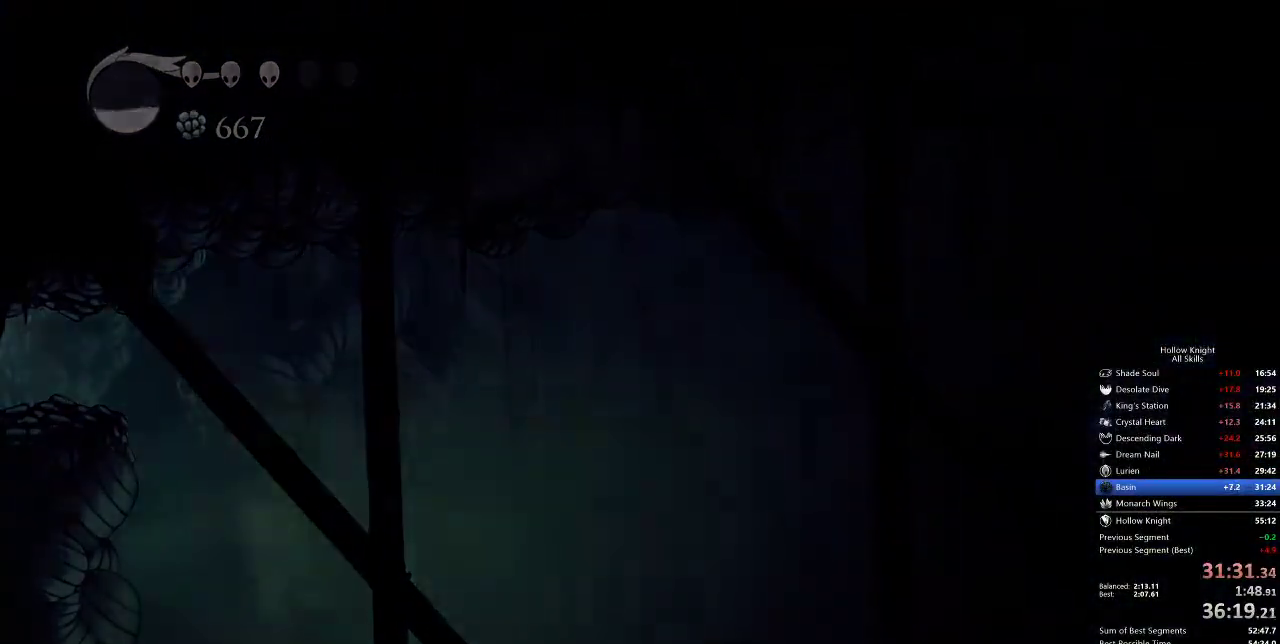
{"keys": [], "events": []}
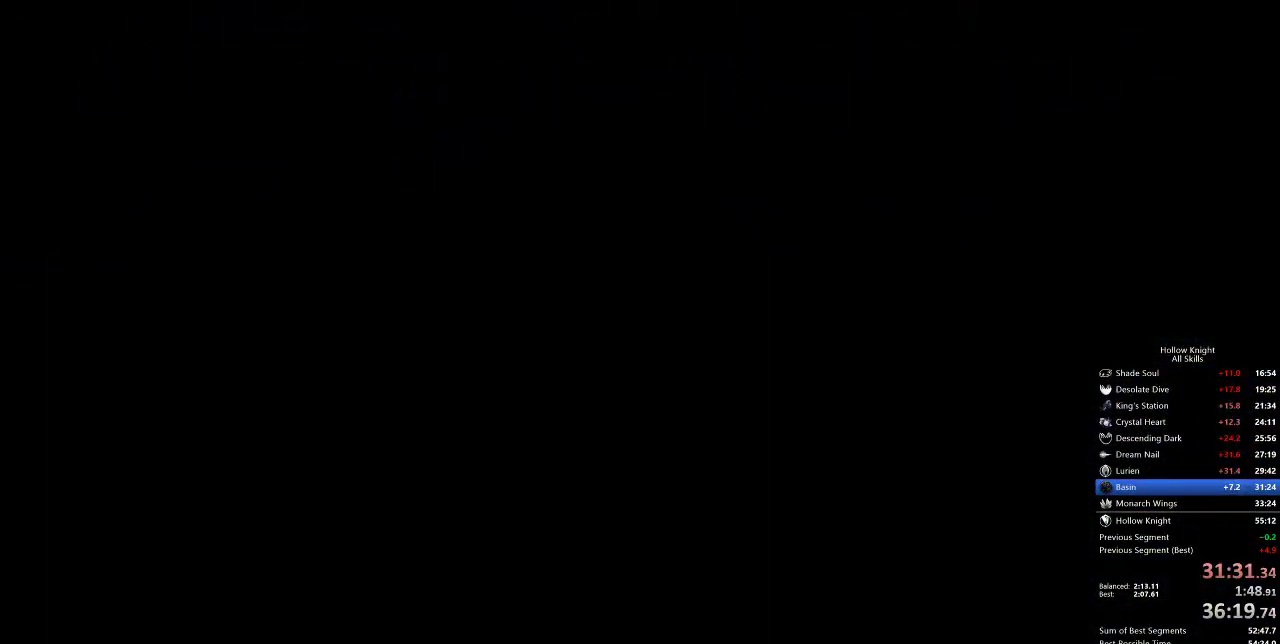
{"keys": [], "events": []}
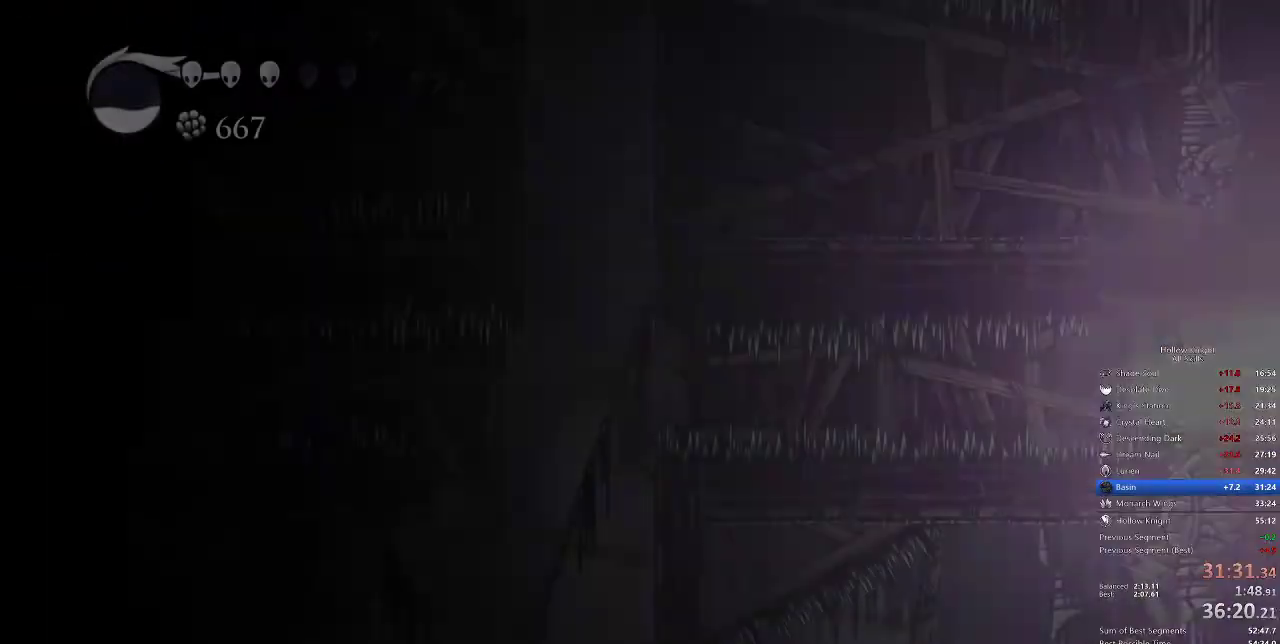
{"keys": ["cdash"], "events": [[467, "cdash", "down"]]}
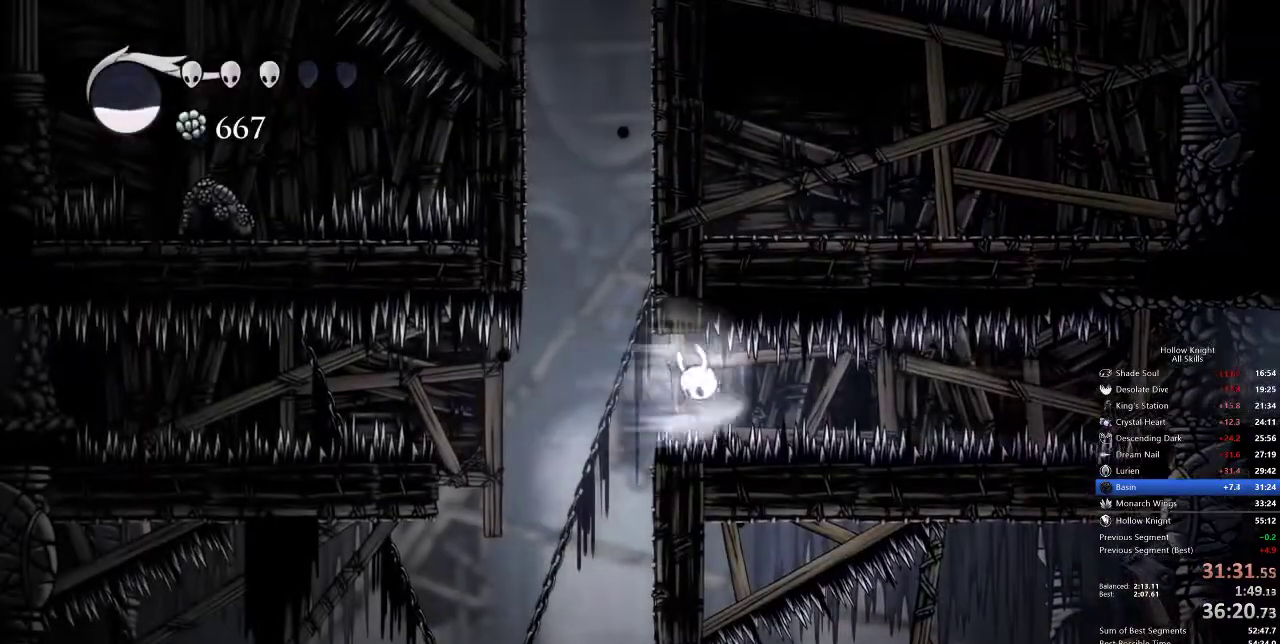
{"keys": [], "events": [[50, "cdash", "up"]]}
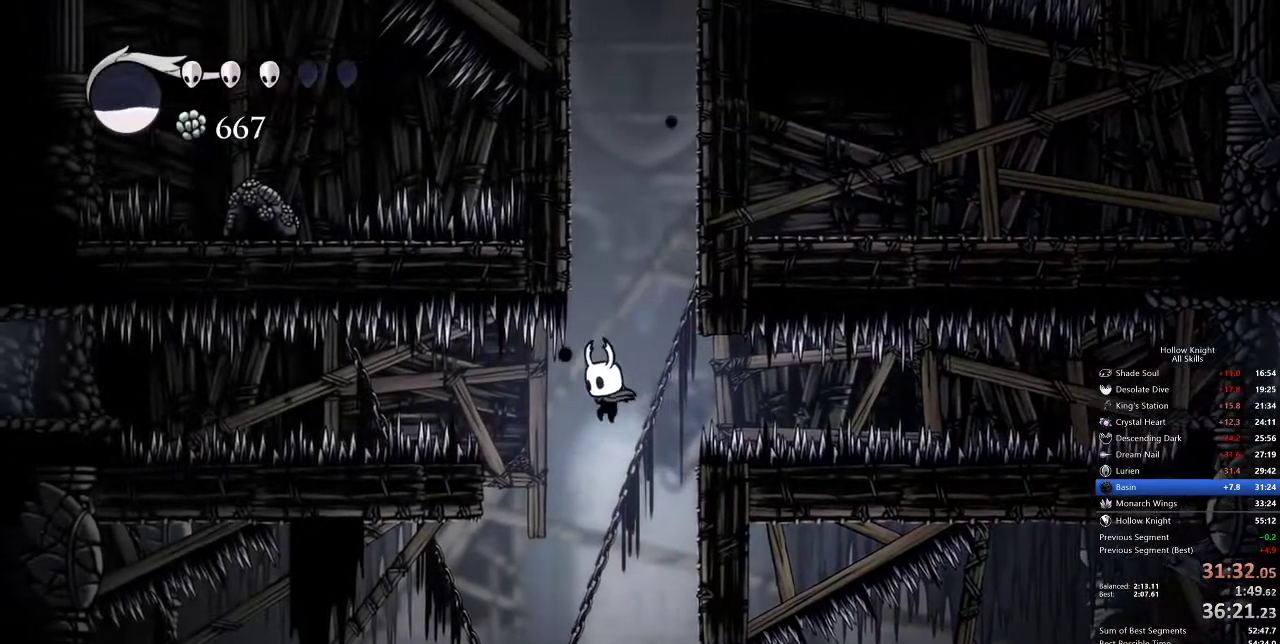
{"keys": ["left"], "events": [[150, "right", "down"], [300, "right", "up"], [433, "left", "down"]]}
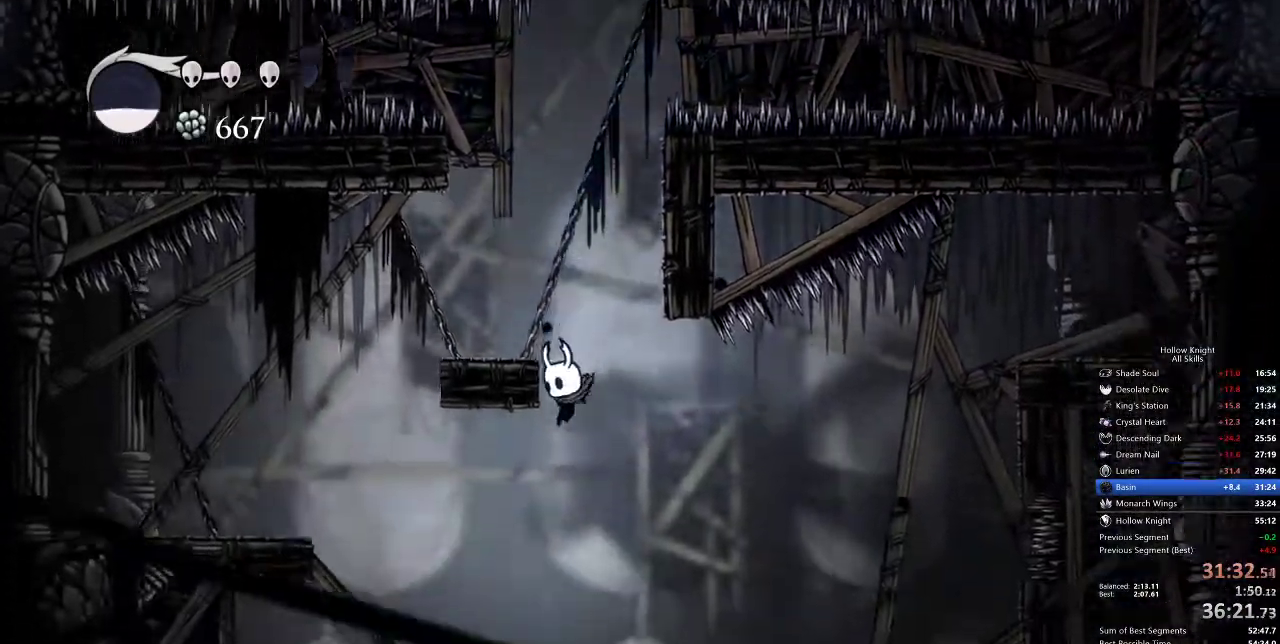
{"keys": ["left"], "events": [[33, "left", "up"], [133, "left", "down"], [150, "left", "up"], [250, "left", "down"], [350, "left", "up"], [500, "left", "down"]]}